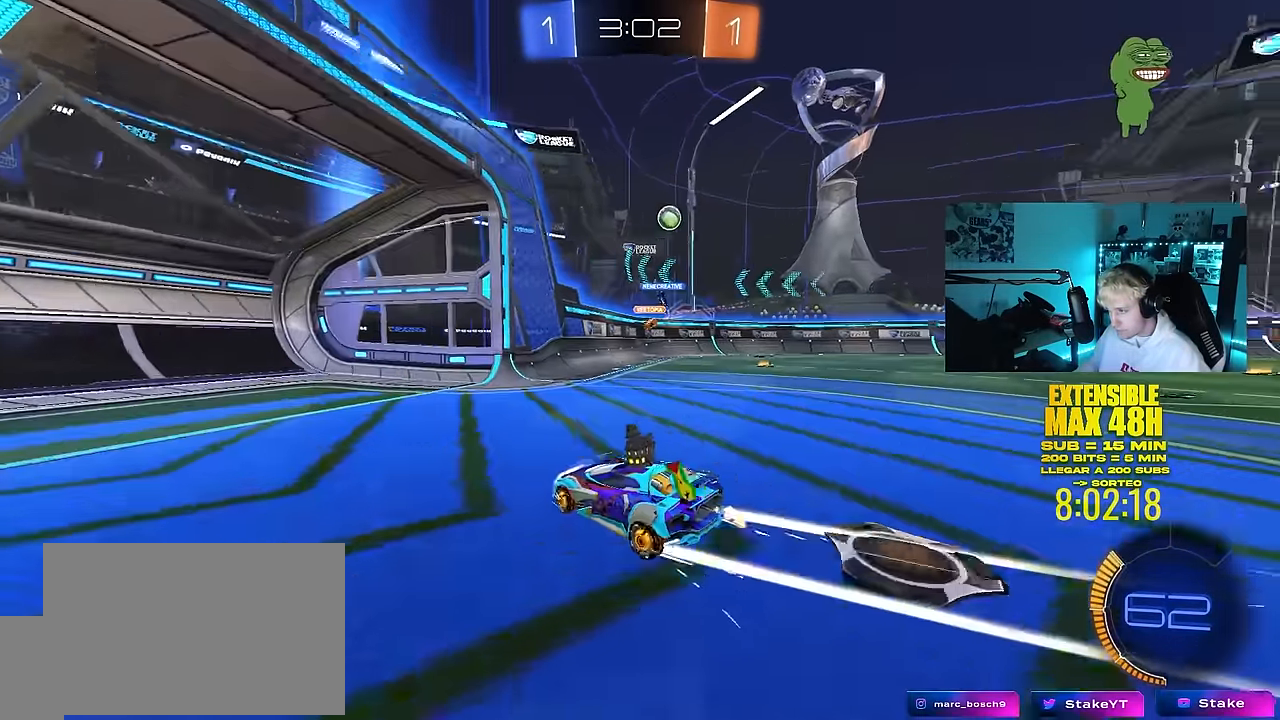
Gameplay with keyboard and mouse; each line is a JSON object with the keys and mouse buttons held at the frame after it. "events" lists presses ("down") and releases ("up") of "1", "2", "3", "4", "5", "a", "alt", "c", "caps_lock", "ctrl", "d", "e", "f", "g", "q", "r", "s", "shift", "space", "t", "tab", "v", "w", "x", "z", "mouse_left", "mouse_wheel" and "mouse_right" between this image and that frame as [ms after this image, input, new state], when the widget could be followed in between. "mouse_left", "mouse_wheel", "mouse_right" = the "left", "wheel", "right" buttons of the "mouse" list. No other keys are recorded. "wheel" means that the mouse wheel is clicked or scrolled. "mouse_move" is the direction in which the mouse moves at that frame (one of eight, or "still"), when it could be read.
{"keys": ["d", "w"], "mouse": [], "mouse_move": "still", "events": [[100, "w", "up"], [150, "shift", "up"], [150, "w", "down"]]}
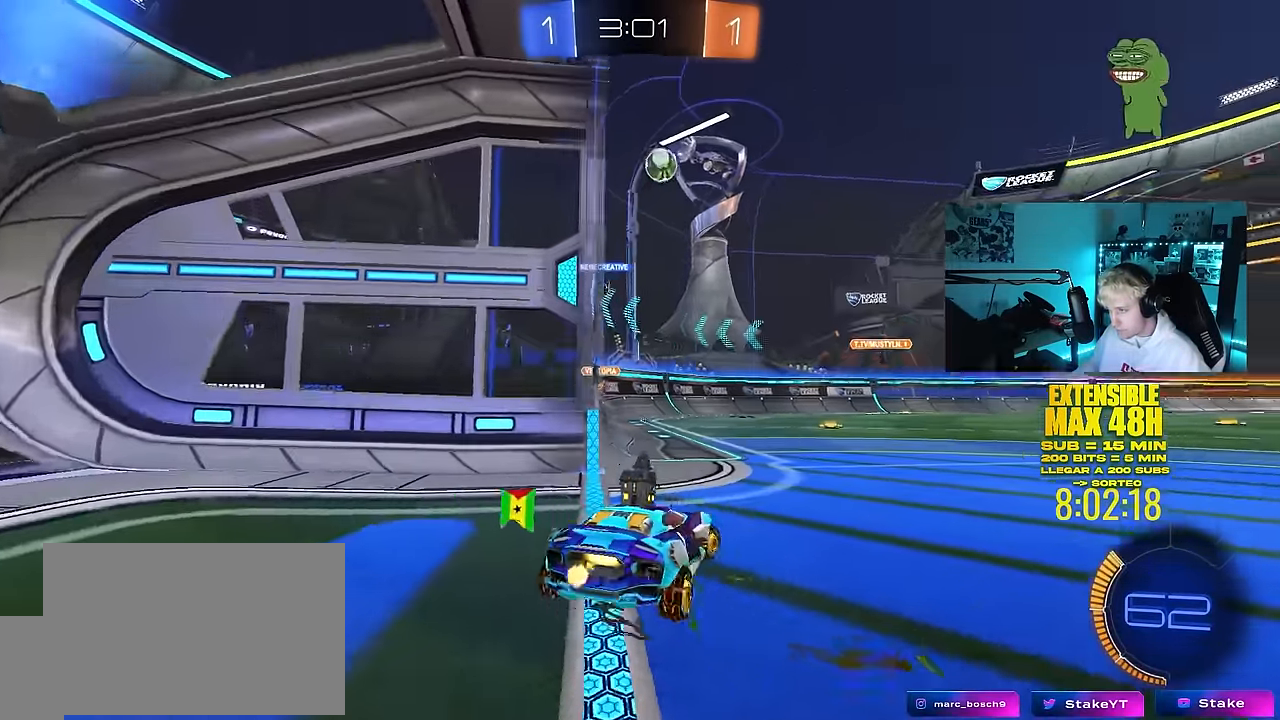
{"keys": ["d", "w"], "mouse": [], "mouse_move": "still", "events": []}
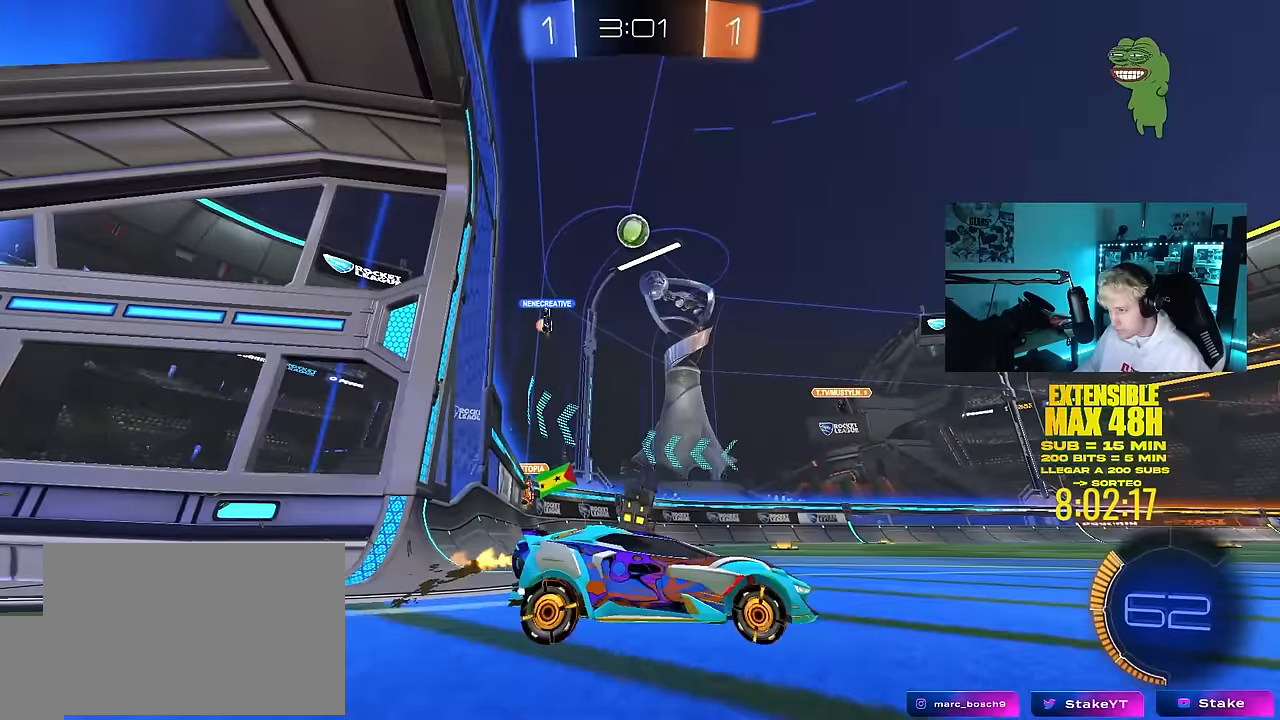
{"keys": ["w"], "mouse": ["left"], "mouse_move": "still", "events": [[100, "d", "up"], [333, "mouse_left", "down"]]}
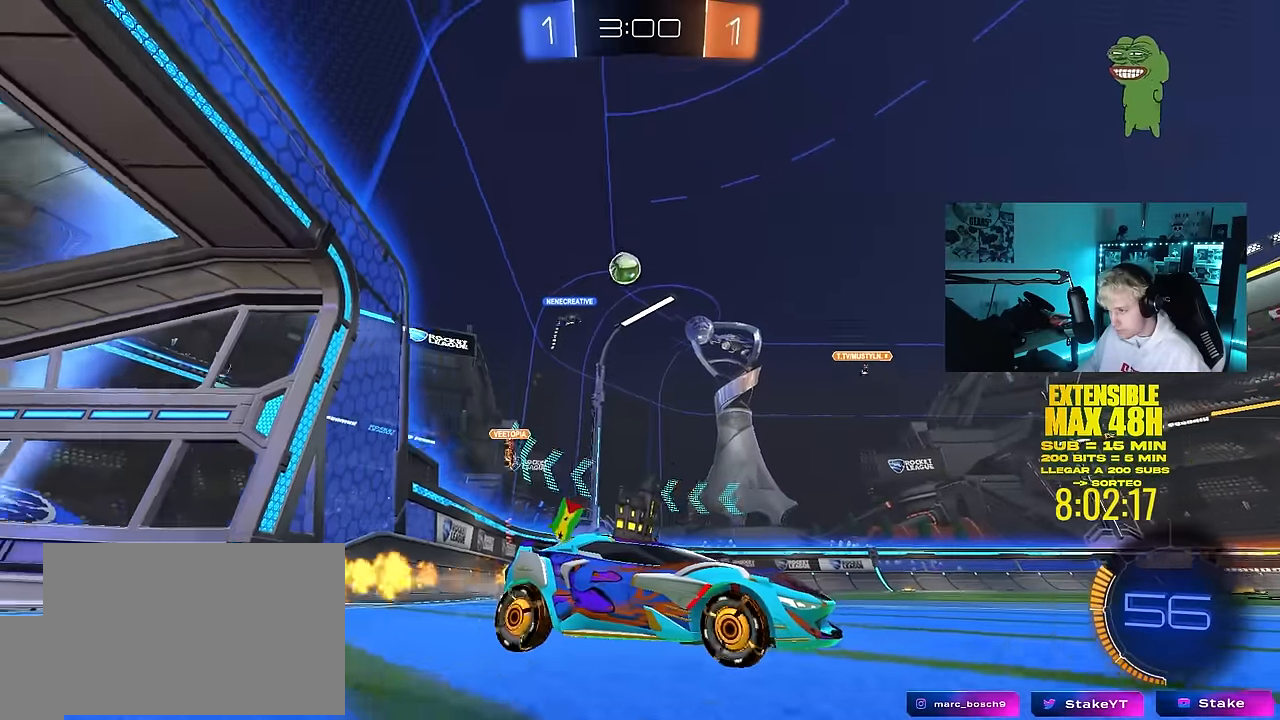
{"keys": ["w"], "mouse": [], "mouse_move": "still", "events": [[17, "mouse_left", "up"], [100, "a", "down"], [200, "a", "up"]]}
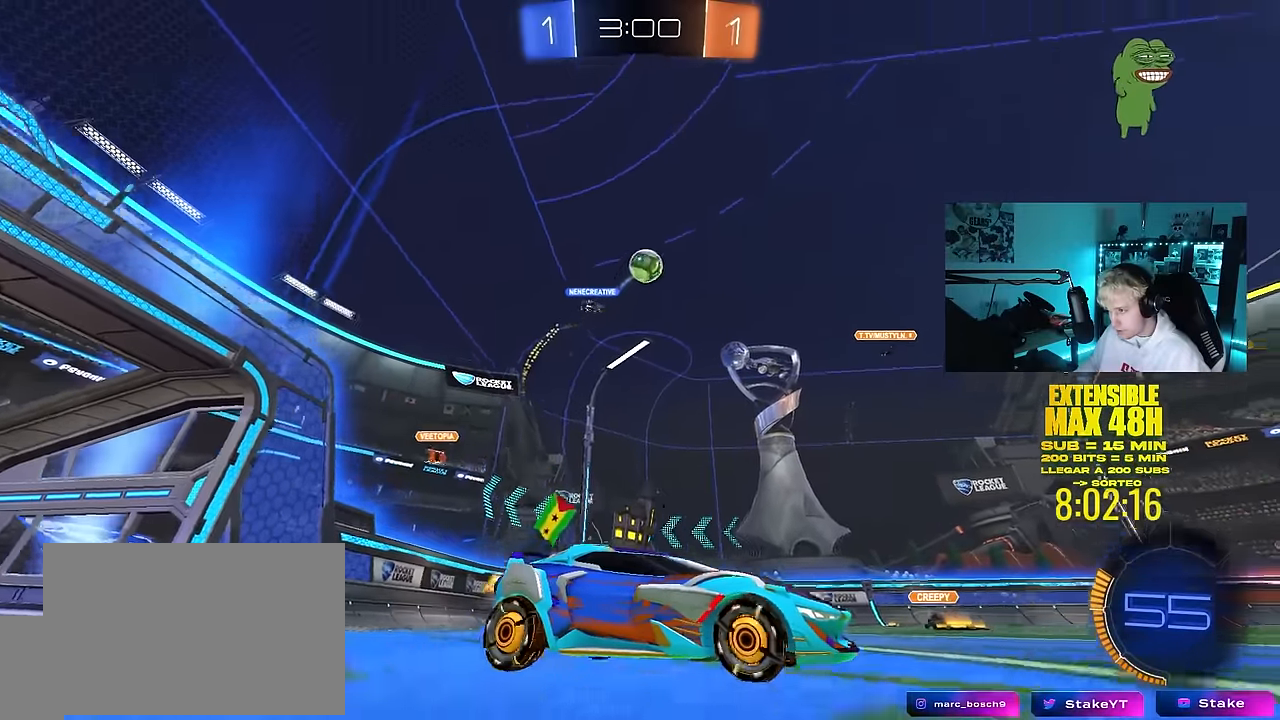
{"keys": [], "mouse": [], "mouse_move": "still", "events": [[33, "a", "down"], [83, "a", "up"], [117, "d", "down"], [117, "mouse_left", "down"], [267, "d", "up"], [267, "mouse_right", "down"], [267, "w", "up"], [317, "mouse_left", "up"], [350, "a", "down"], [350, "mouse_left", "down"], [350, "s", "down"], [400, "mouse_left", "up"], [500, "a", "up"], [500, "mouse_right", "up"], [500, "s", "up"]]}
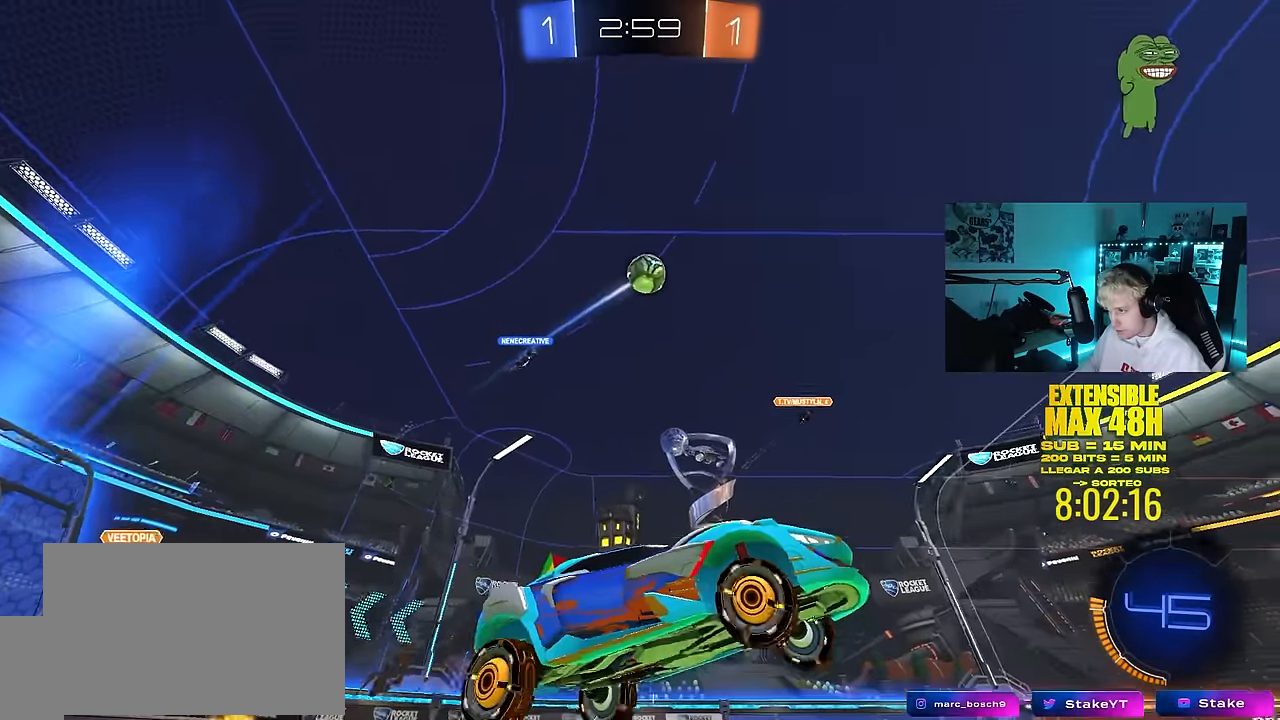
{"keys": ["a", "shift", "w"], "mouse": ["left"], "mouse_move": "down", "events": [[50, "mouse_right", "down"], [133, "d", "down"], [133, "s", "down"], [183, "a", "down"], [183, "d", "up"], [183, "shift", "down"], [233, "mouse_left", "down"], [233, "s", "up"], [283, "mouse_right", "up"], [367, "w", "down"]]}
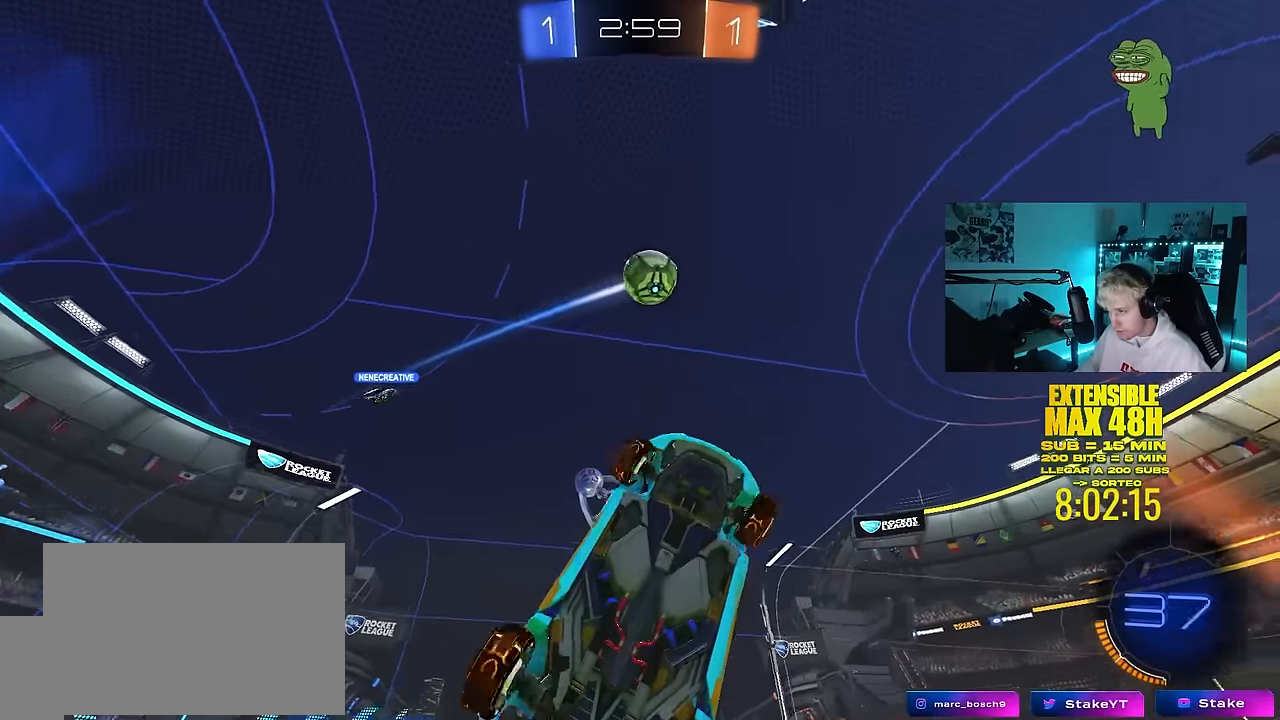
{"keys": ["d"], "mouse": ["left"], "mouse_move": "right", "events": [[200, "w", "up"], [250, "s", "down"], [300, "d", "down"], [350, "a", "up"], [350, "shift", "up"], [433, "s", "up"]]}
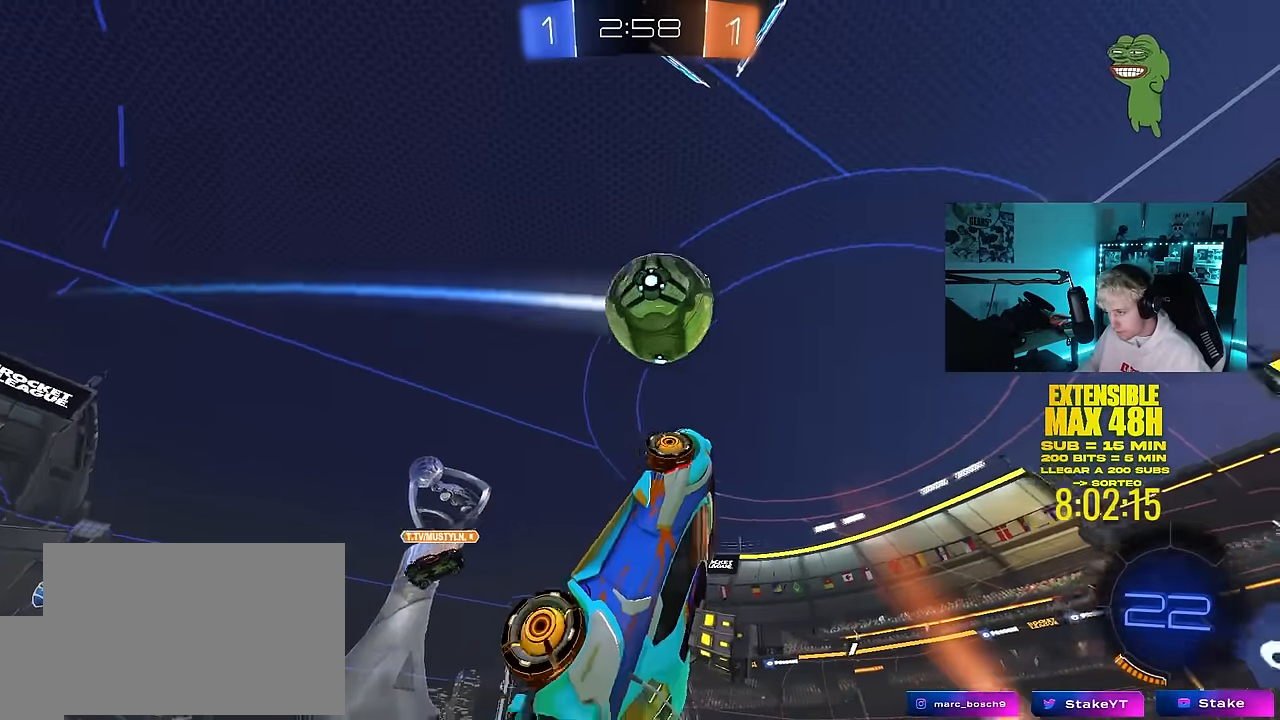
{"keys": ["d", "s", "shift"], "mouse": [], "mouse_move": "still", "events": [[83, "w", "down"], [267, "shift", "down"], [400, "mouse_left", "up"], [400, "w", "up"], [450, "s", "down"]]}
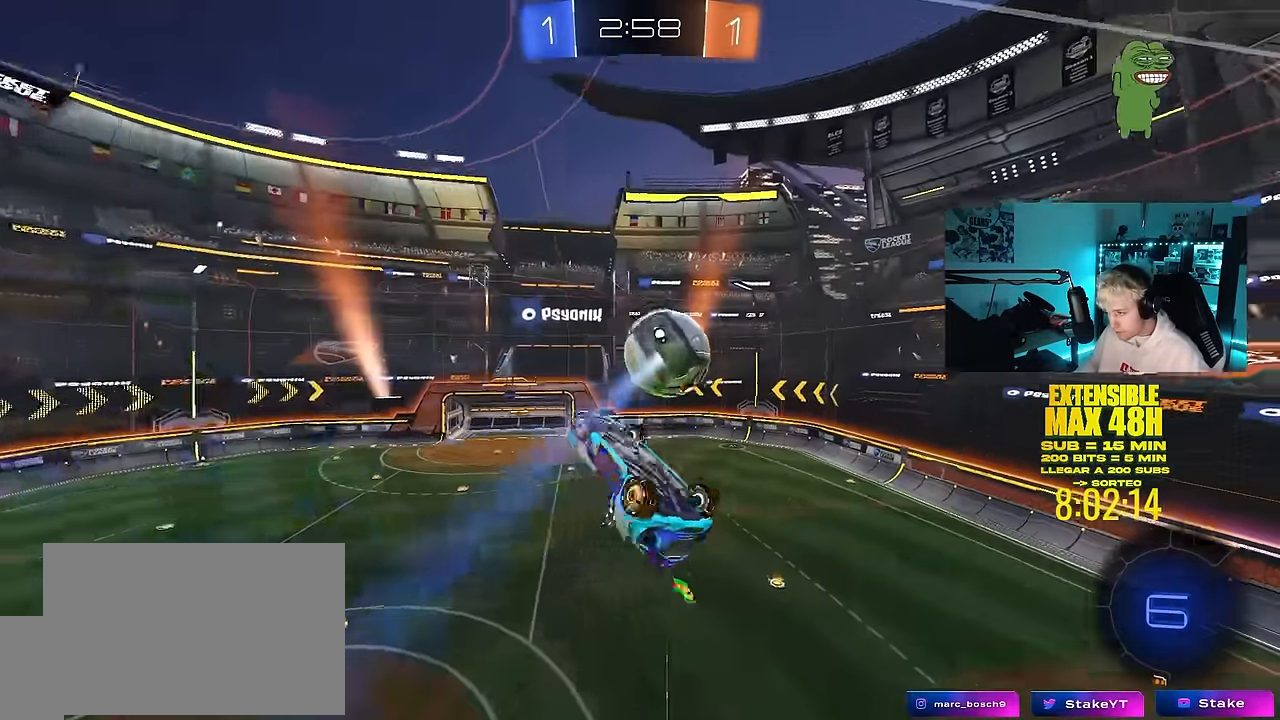
{"keys": ["a", "w"], "mouse": ["left"], "mouse_move": "still", "events": [[50, "s", "up"], [50, "shift", "up"], [100, "a", "down"], [133, "d", "up"], [133, "s", "down"], [183, "shift", "down"], [233, "mouse_left", "down"], [283, "a", "up"], [283, "s", "up"], [283, "shift", "up"], [333, "d", "down"], [383, "w", "down"], [417, "a", "down"], [467, "d", "up"]]}
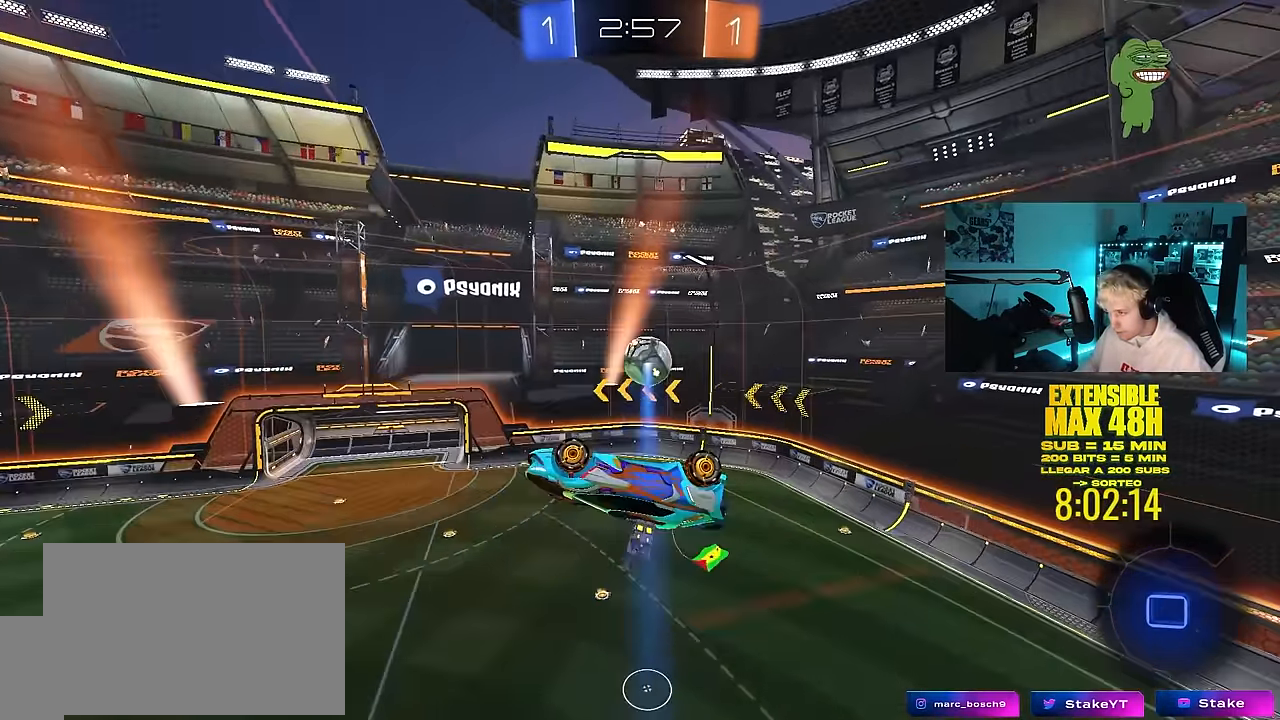
{"keys": ["d"], "mouse": ["left"], "mouse_move": "still", "events": [[100, "a", "up"], [100, "w", "up"], [200, "a", "down"], [300, "mouse_left", "up"], [300, "s", "down"], [383, "mouse_left", "down"], [433, "a", "up"], [433, "s", "up"], [483, "d", "down"]]}
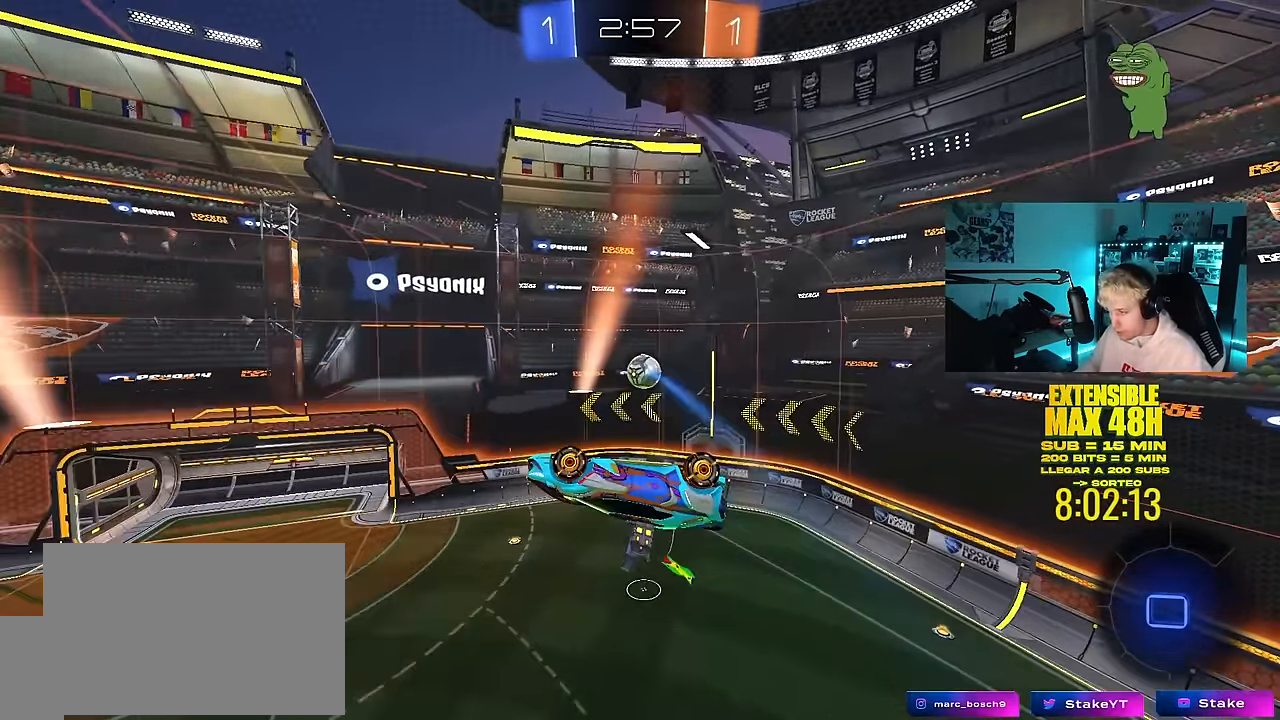
{"keys": ["a"], "mouse": ["left"], "mouse_move": "still", "events": [[117, "a", "down"], [117, "d", "up"], [117, "w", "down"], [217, "a", "up"], [217, "d", "down"], [267, "d", "up"], [267, "w", "up"], [450, "a", "down"]]}
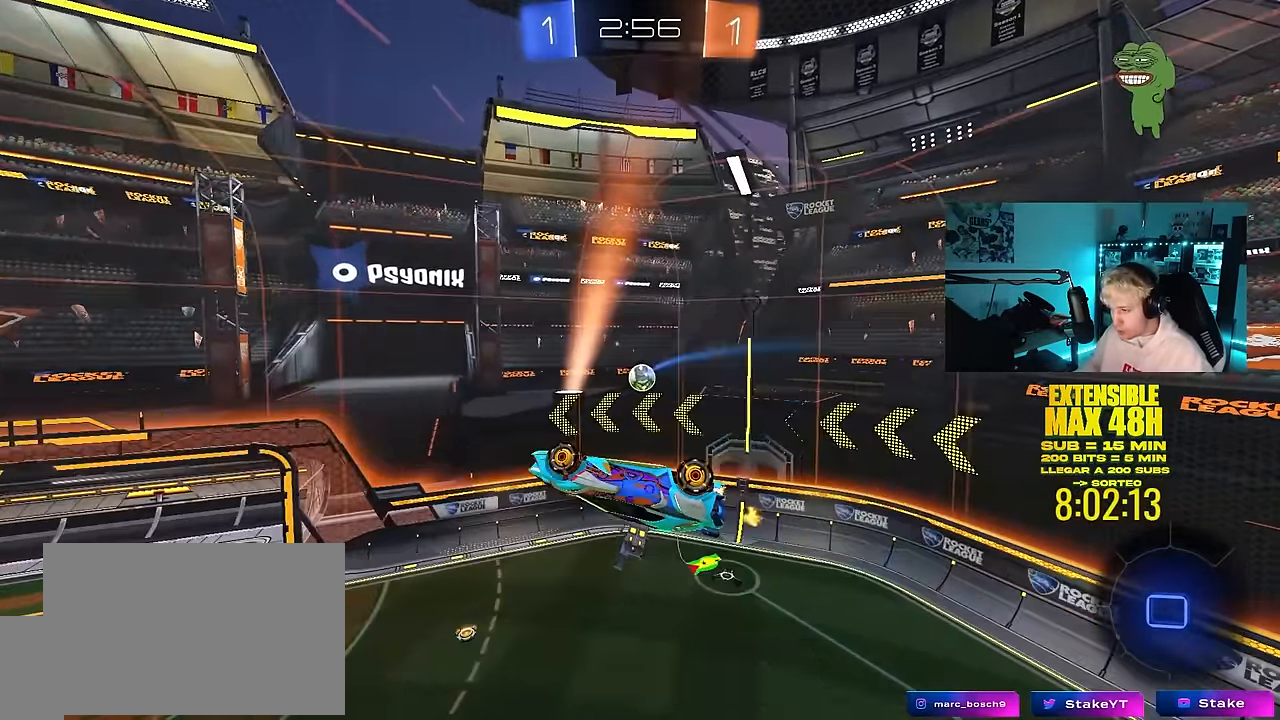
{"keys": ["a", "d"], "mouse": ["left"], "mouse_move": "down", "events": [[50, "a", "up"], [100, "s", "down"], [133, "d", "down"], [133, "s", "up"], [183, "d", "up"], [183, "mouse_left", "up"], [183, "s", "down"], [283, "a", "down"], [283, "d", "down"], [333, "d", "up"], [367, "mouse_left", "down"], [417, "s", "up"], [467, "d", "down"]]}
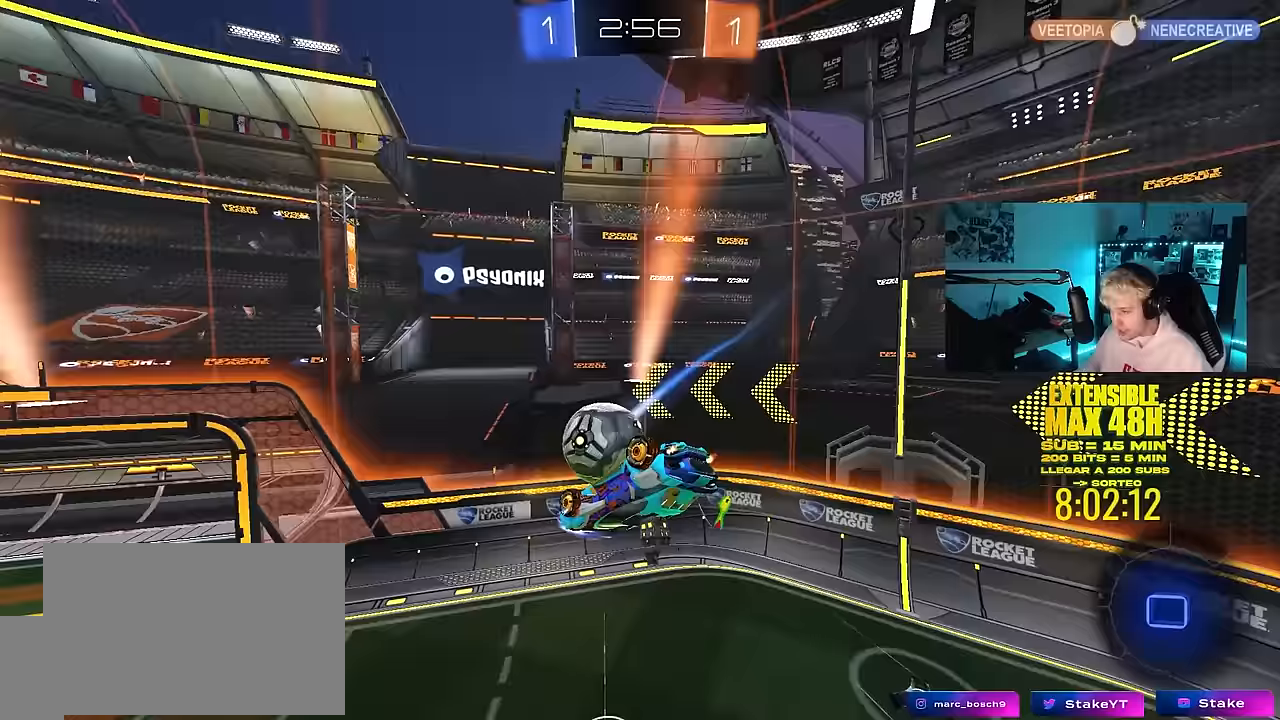
{"keys": ["a", "w"], "mouse": [], "mouse_move": "still", "events": [[17, "a", "up"], [17, "w", "down"], [100, "shift", "down"], [200, "mouse_left", "up"], [200, "w", "up"], [300, "a", "down"], [300, "d", "up"], [300, "shift", "up"], [483, "w", "down"]]}
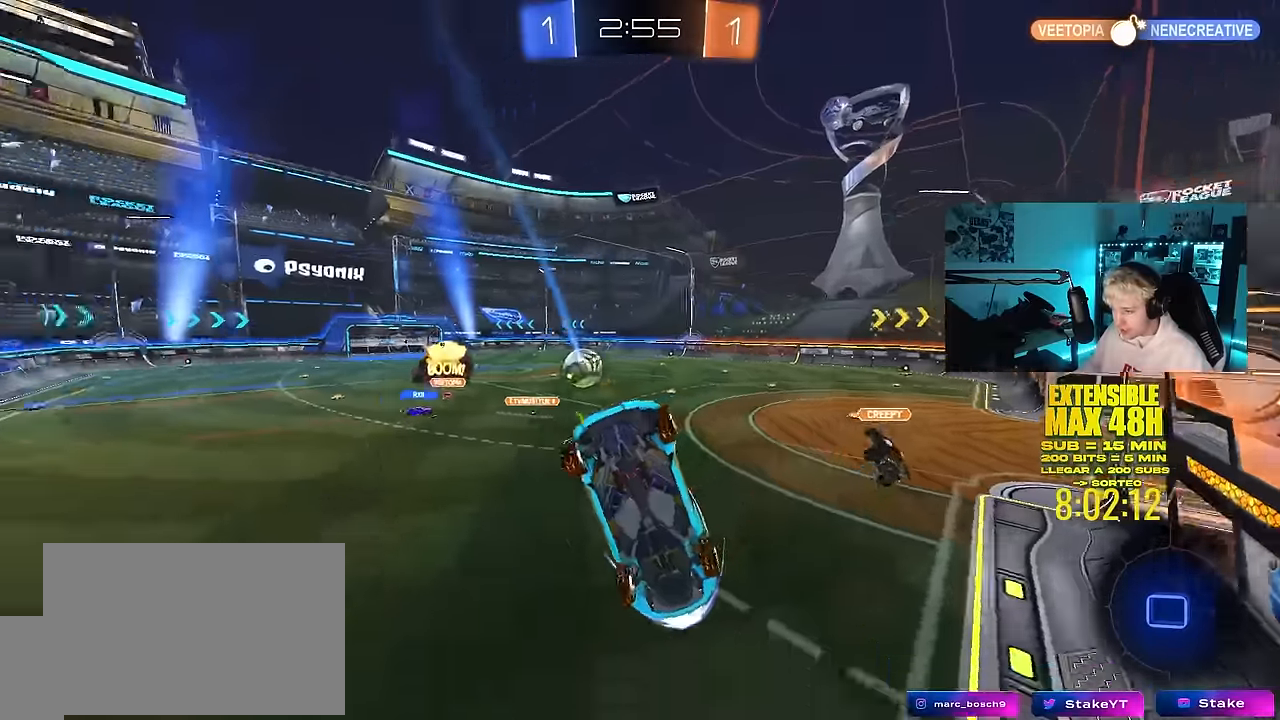
{"keys": ["d", "w"], "mouse": [], "mouse_move": "still", "events": [[450, "a", "up"], [500, "d", "down"]]}
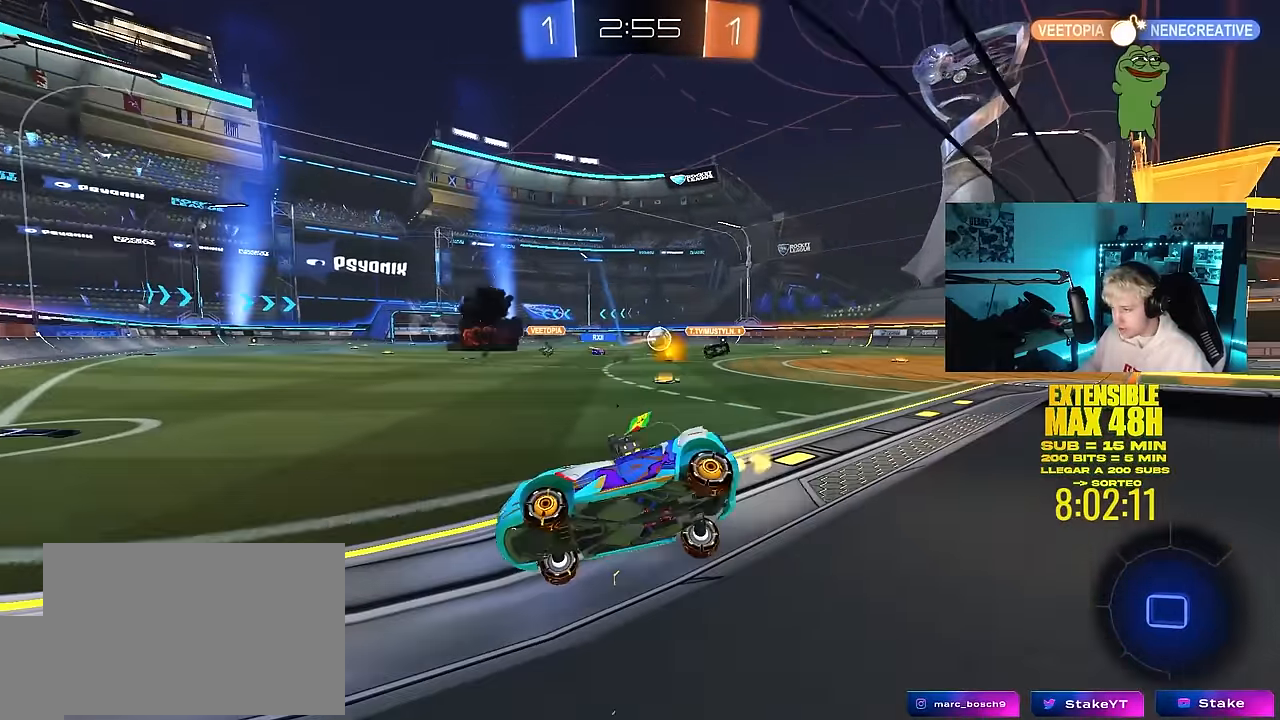
{"keys": ["d", "w"], "mouse": [], "mouse_move": "up-left", "events": [[100, "d", "up"], [183, "a", "down"], [283, "a", "up"], [333, "d", "down"]]}
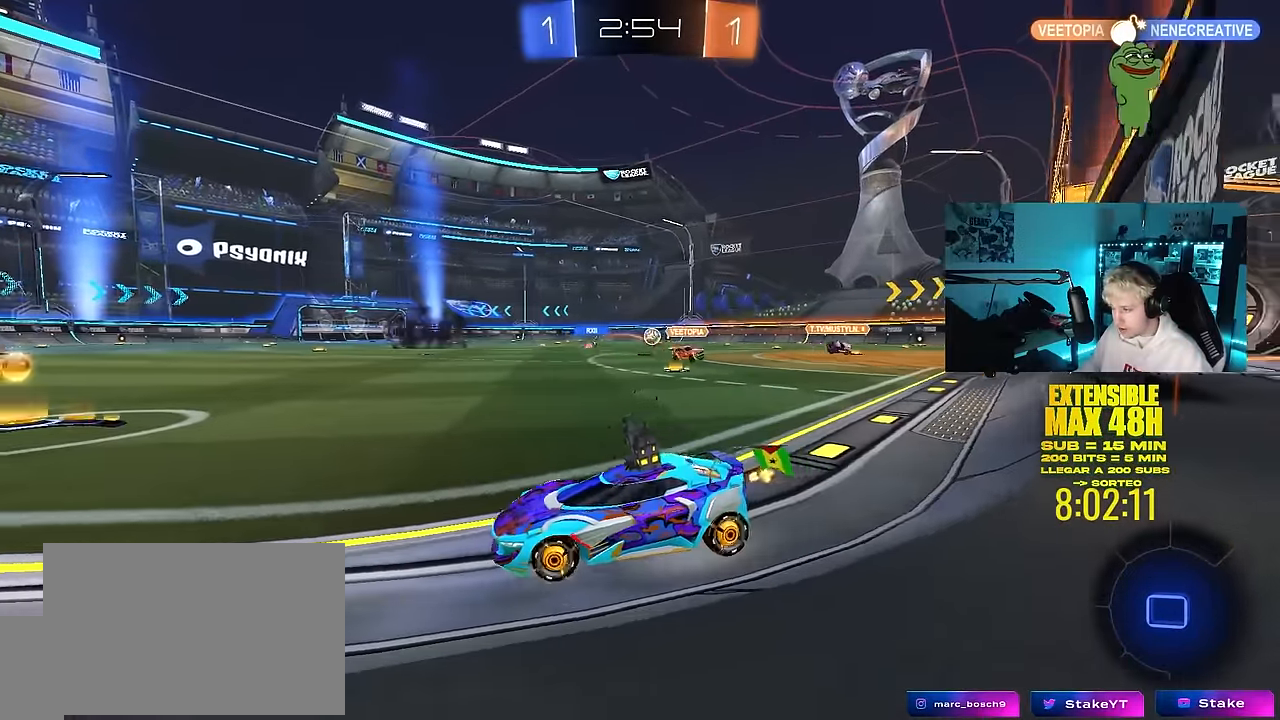
{"keys": ["d", "w"], "mouse": ["left"], "mouse_move": "down-left", "events": [[17, "space", "down"], [200, "space", "up"], [250, "d", "up"], [300, "mouse_left", "down"], [383, "d", "down"]]}
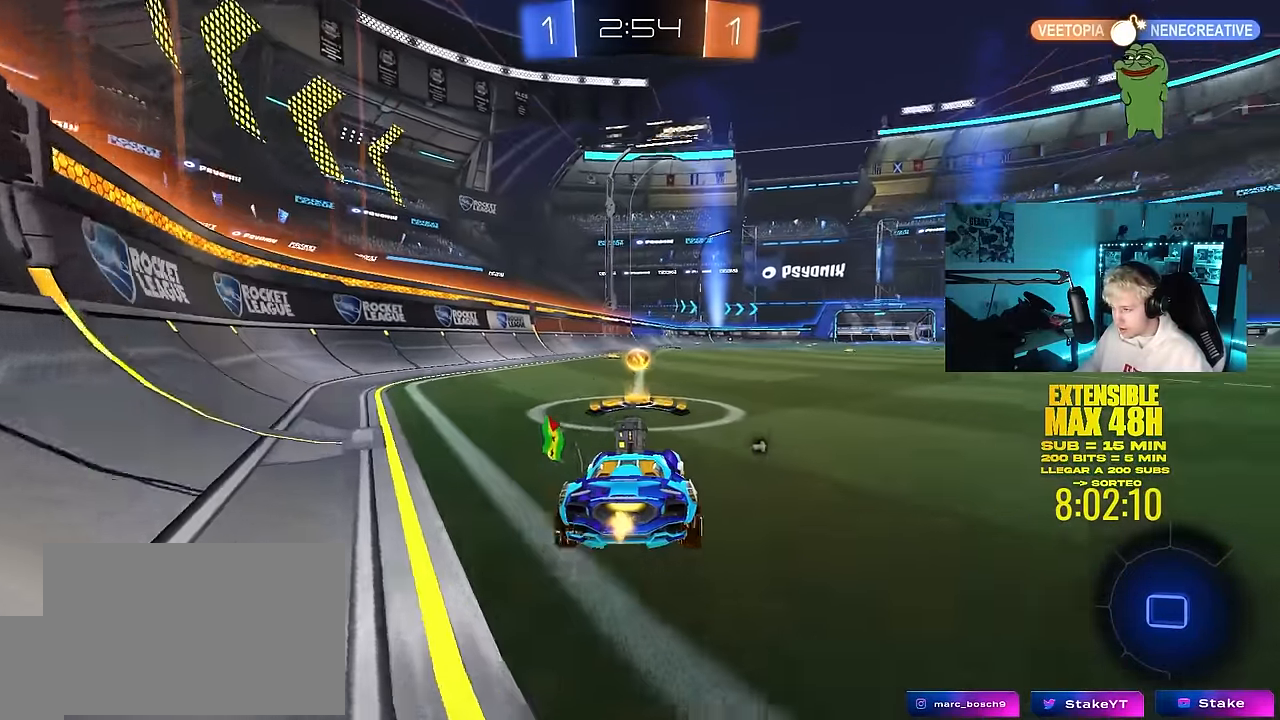
{"keys": ["a", "s", "shift"], "mouse": [], "mouse_move": "up-right", "events": [[33, "mouse_right", "down"], [83, "d", "up"], [117, "a", "down"], [117, "mouse_right", "up"], [117, "shift", "down"], [117, "space", "down"], [167, "mouse_right", "down"], [217, "s", "down"], [217, "w", "up"], [267, "space", "up"], [367, "mouse_left", "up"], [367, "mouse_right", "up"]]}
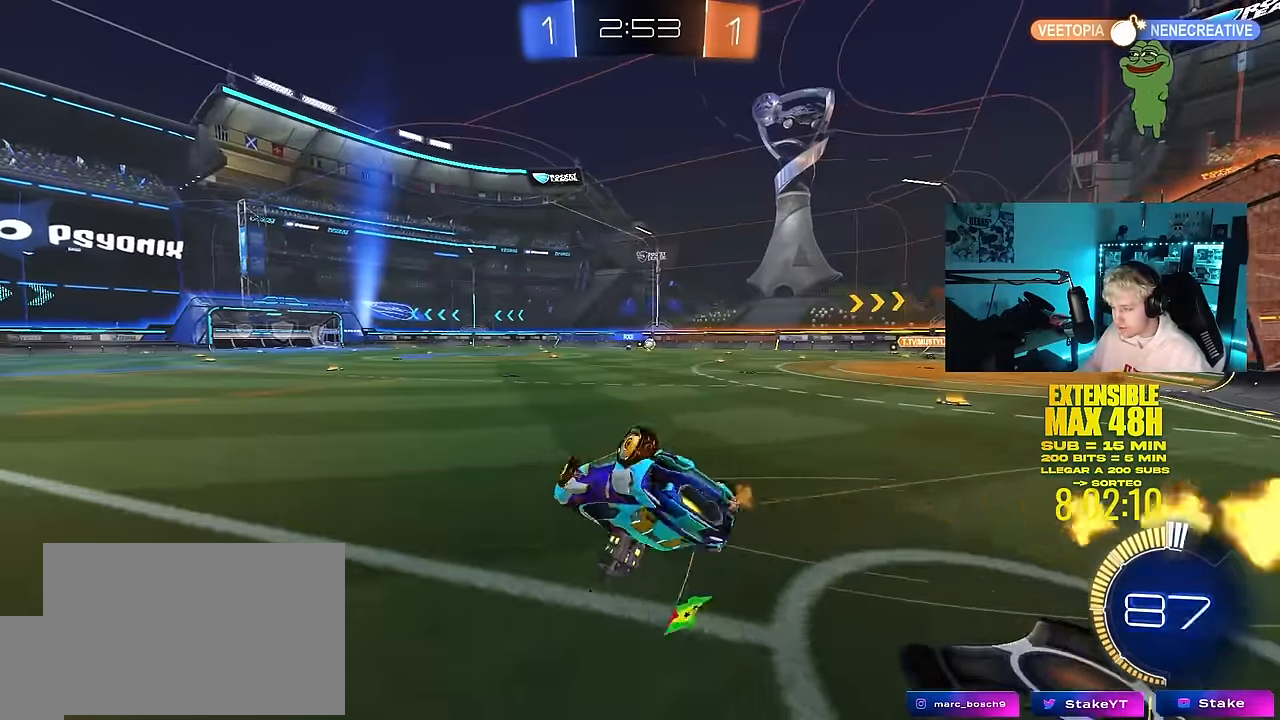
{"keys": ["a"], "mouse": [], "mouse_move": "still", "events": [[50, "s", "up"], [133, "s", "down"], [367, "s", "up"], [417, "shift", "up"]]}
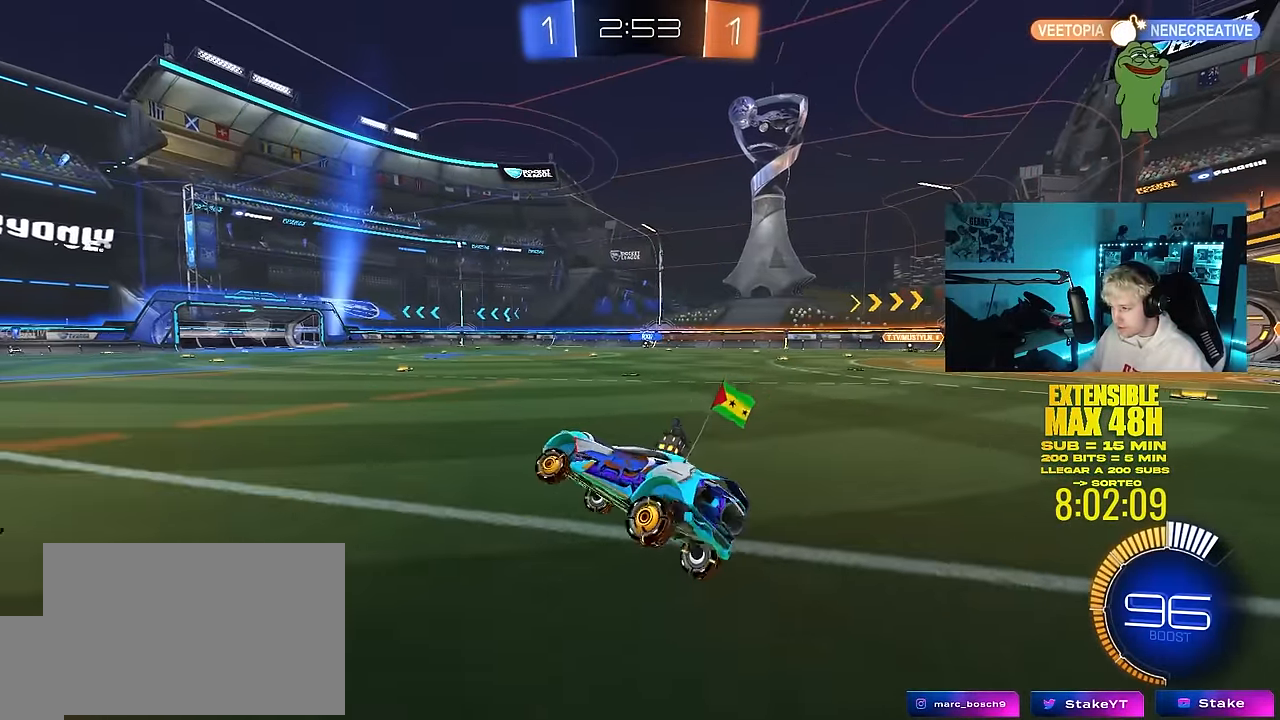
{"keys": ["w"], "mouse": [], "mouse_move": "still", "events": [[17, "a", "up"], [150, "w", "down"], [250, "a", "down"], [300, "a", "up"]]}
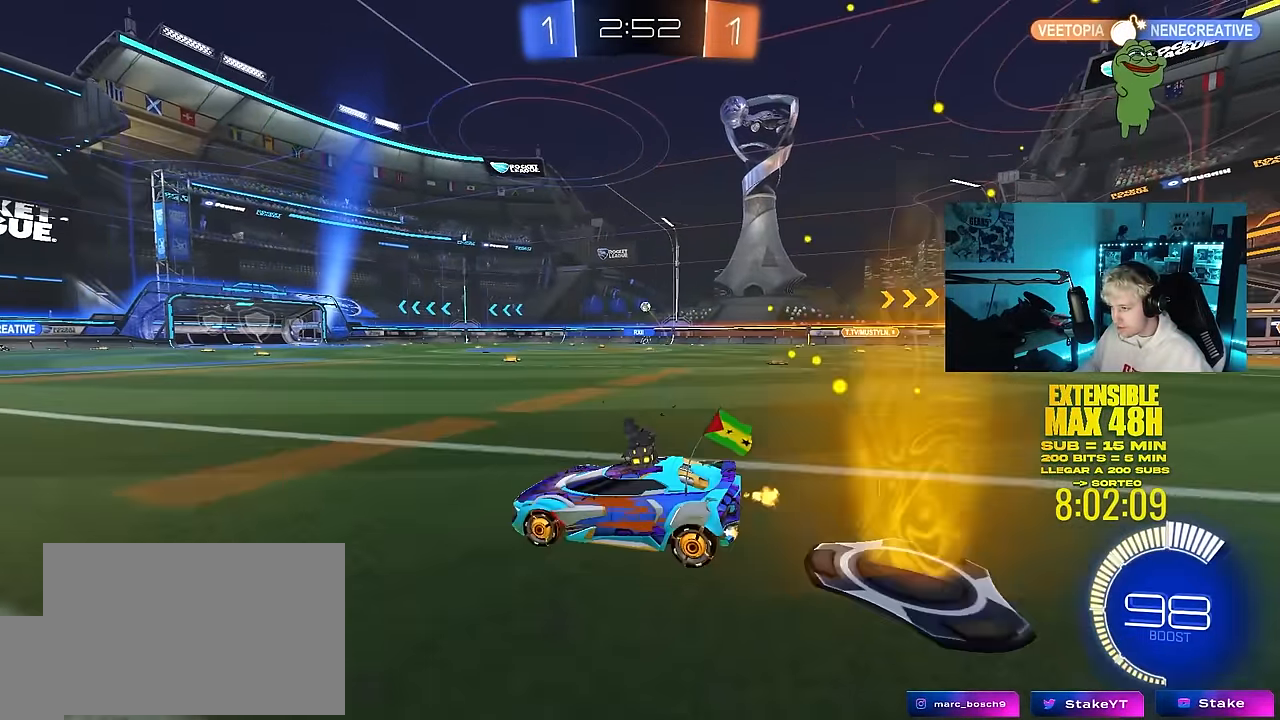
{"keys": ["d", "w"], "mouse": [], "mouse_move": "still", "events": [[117, "d", "down"], [267, "d", "up"], [450, "d", "down"]]}
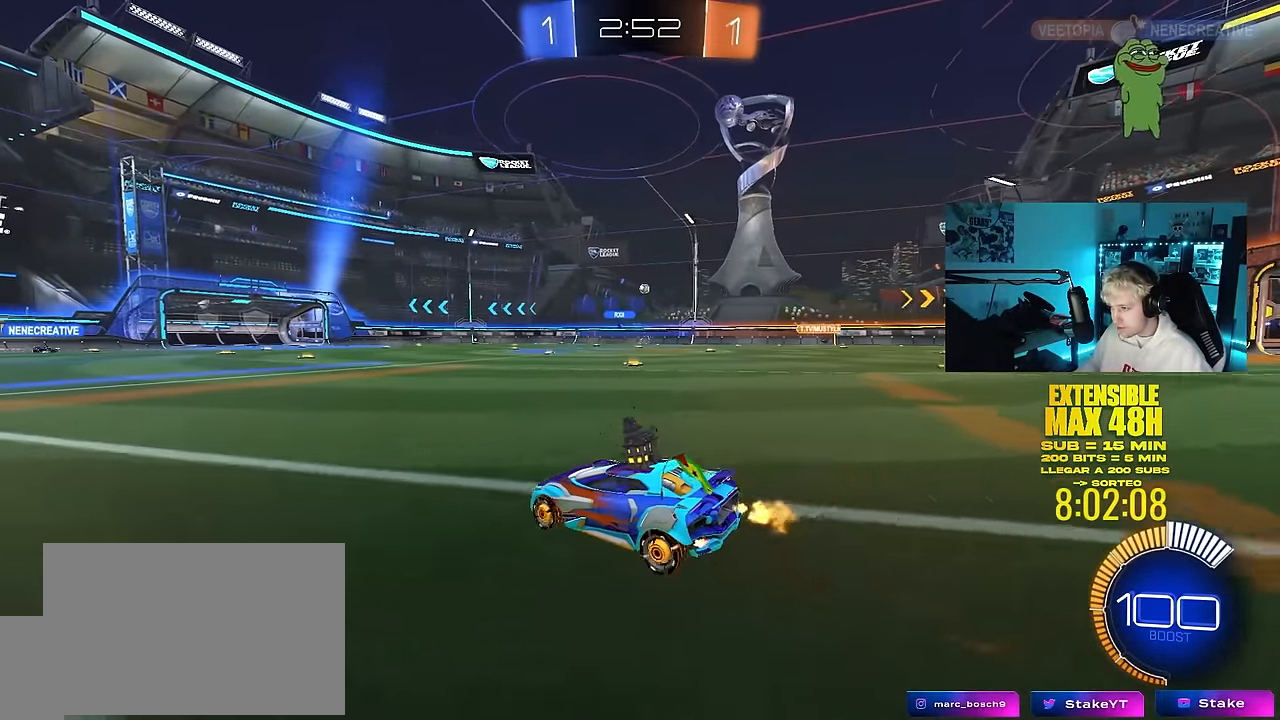
{"keys": ["d", "w"], "mouse": [], "mouse_move": "still", "events": [[133, "d", "up"], [233, "d", "down"]]}
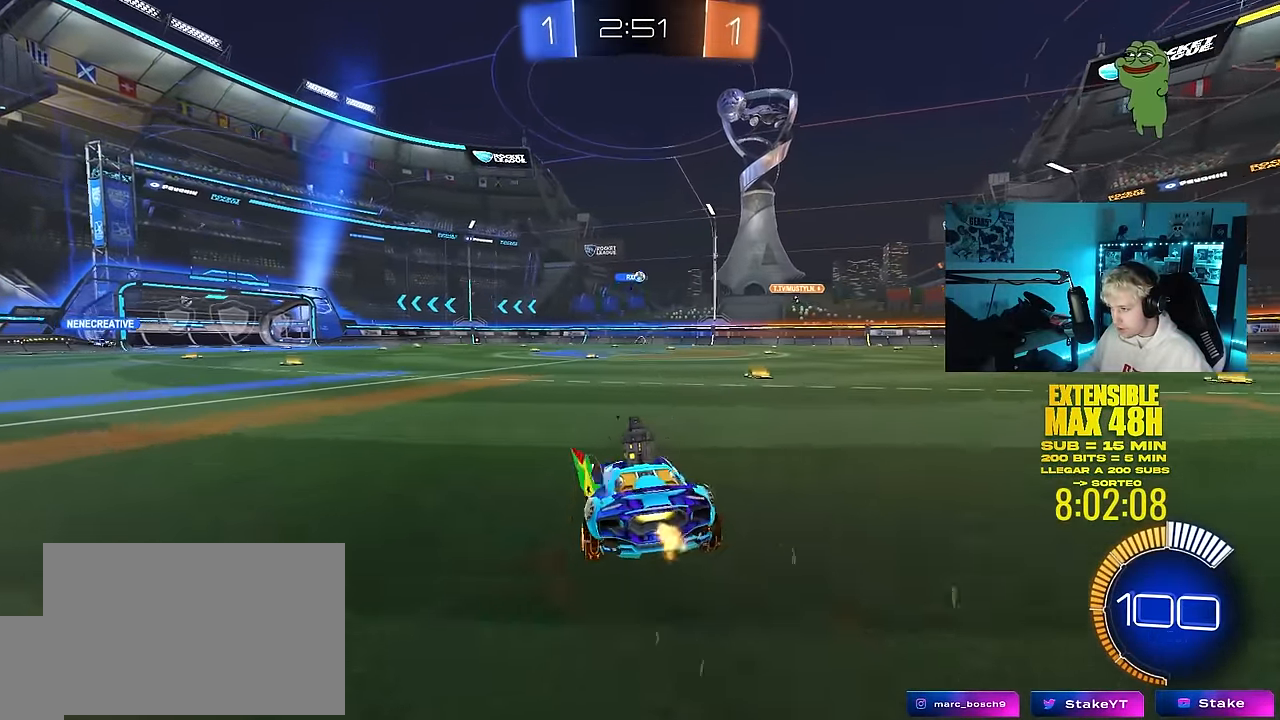
{"keys": [], "mouse": [], "mouse_move": "still", "events": [[67, "d", "up"], [150, "d", "down"], [300, "w", "up"], [483, "d", "up"]]}
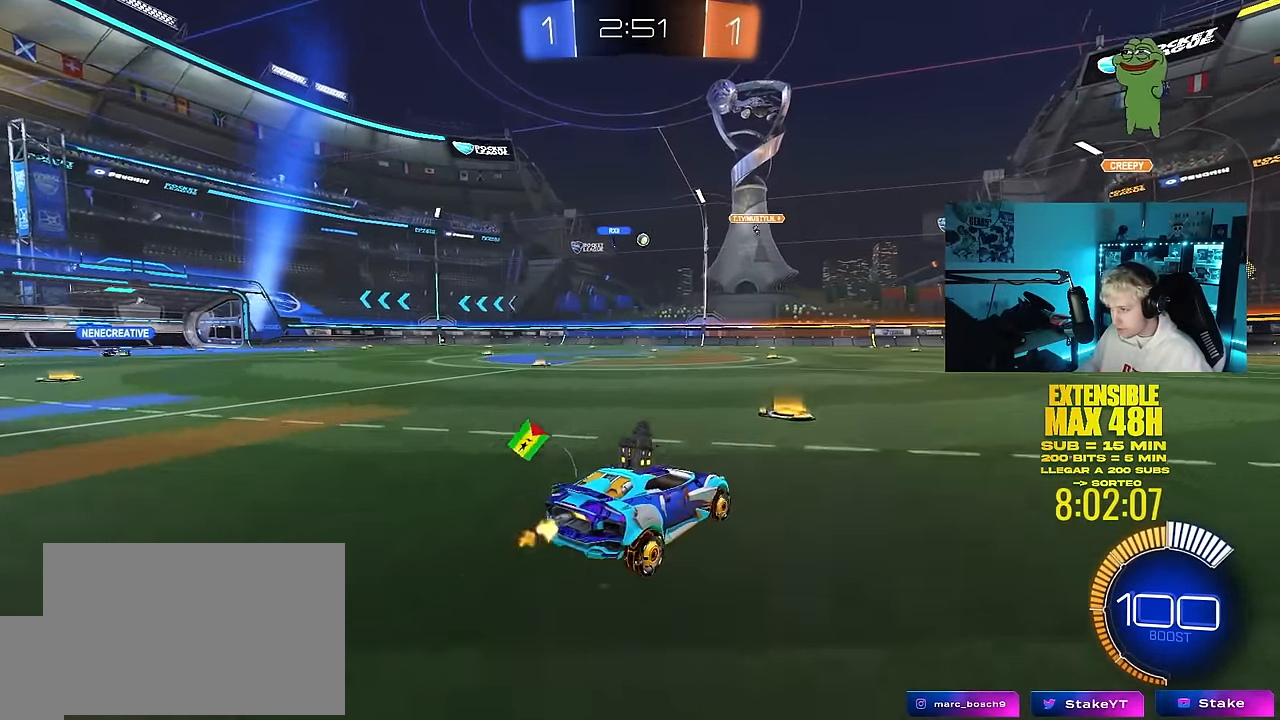
{"keys": ["a", "w"], "mouse": [], "mouse_move": "still", "events": [[33, "a", "down"], [83, "w", "down"], [217, "a", "up"], [367, "a", "down"]]}
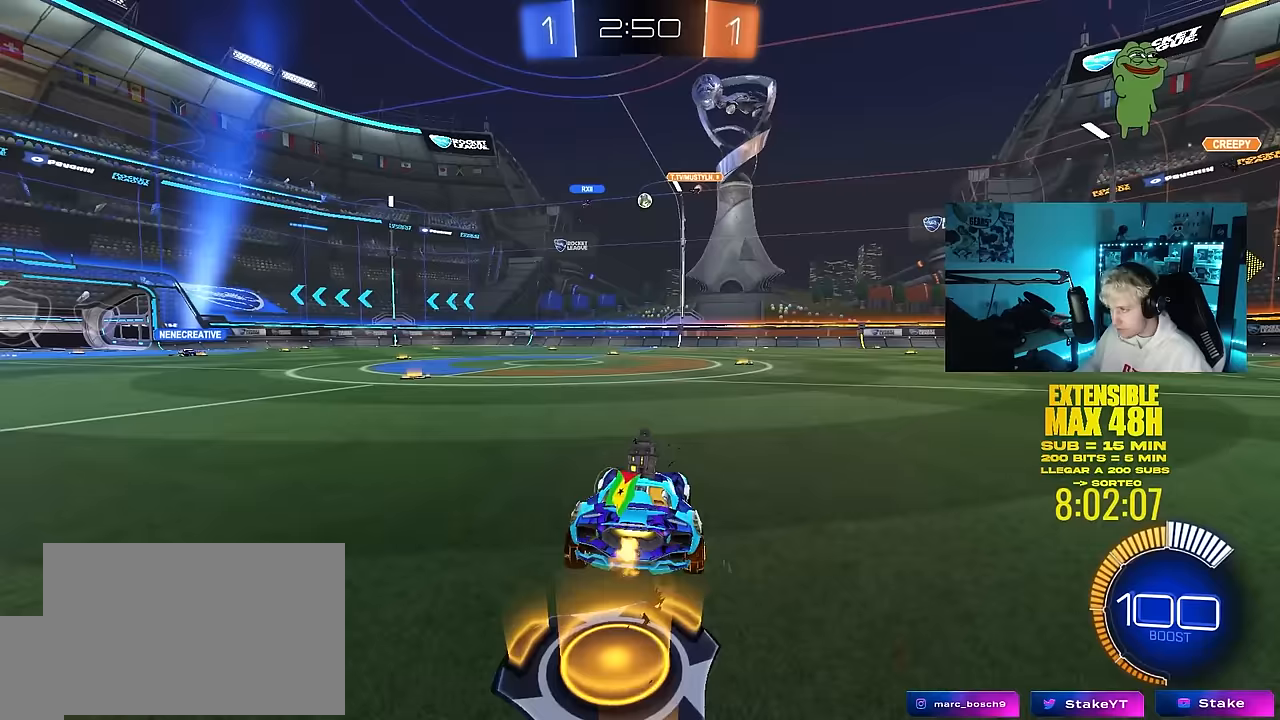
{"keys": ["w"], "mouse": [], "mouse_move": "still", "events": [[367, "a", "up"]]}
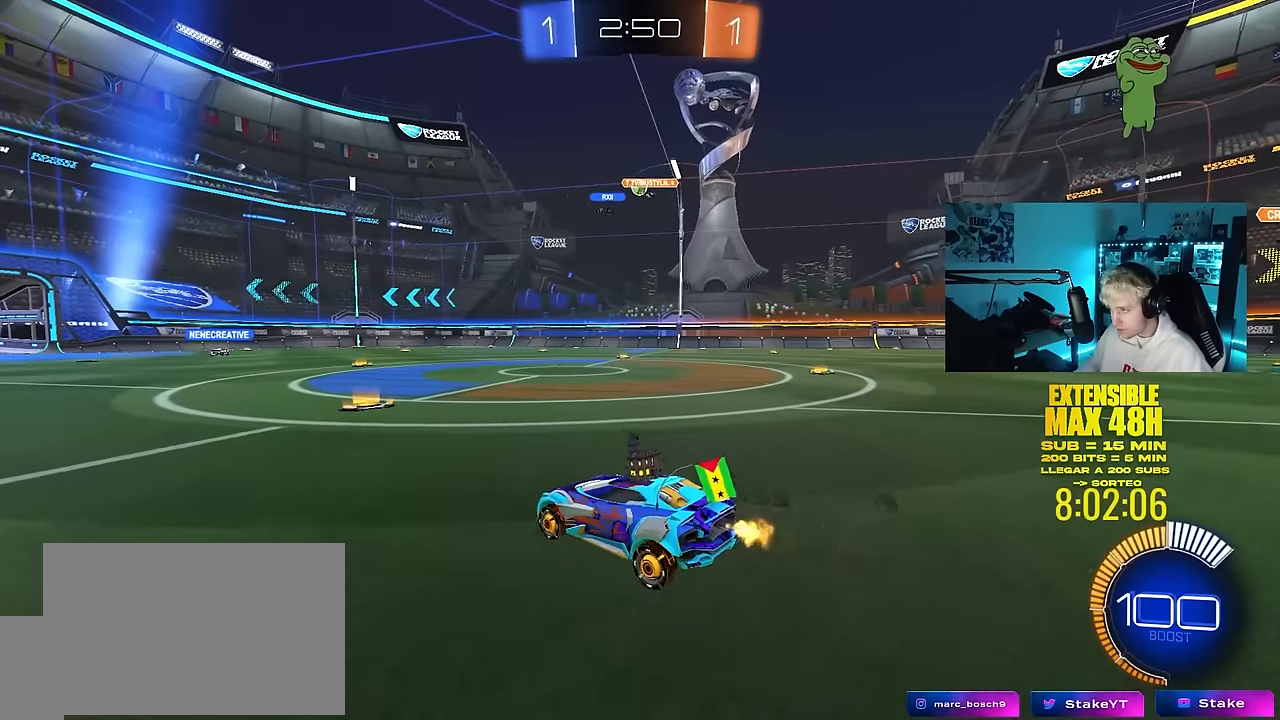
{"keys": ["w"], "mouse": [], "mouse_move": "still", "events": [[17, "d", "down"], [67, "d", "up"], [150, "a", "down"], [383, "a", "up"]]}
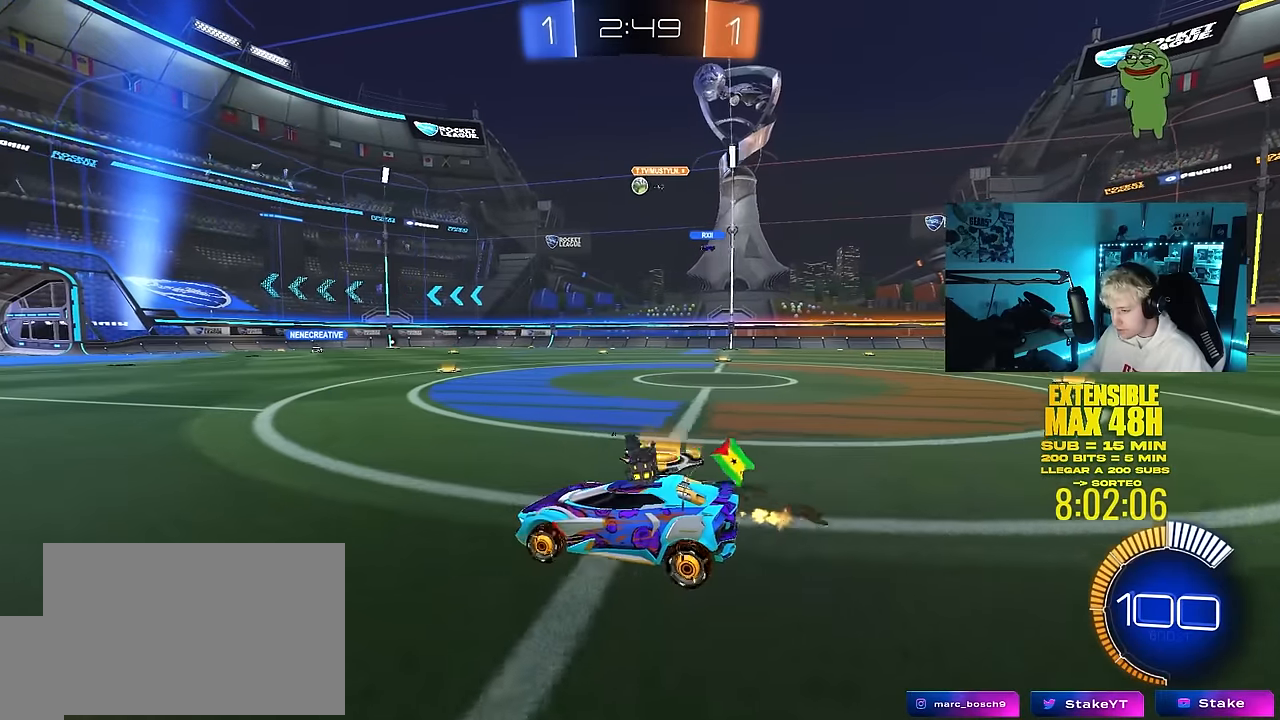
{"keys": ["w"], "mouse": [], "mouse_move": "still", "events": [[83, "a", "down"], [267, "a", "up"], [400, "d", "down"], [500, "d", "up"]]}
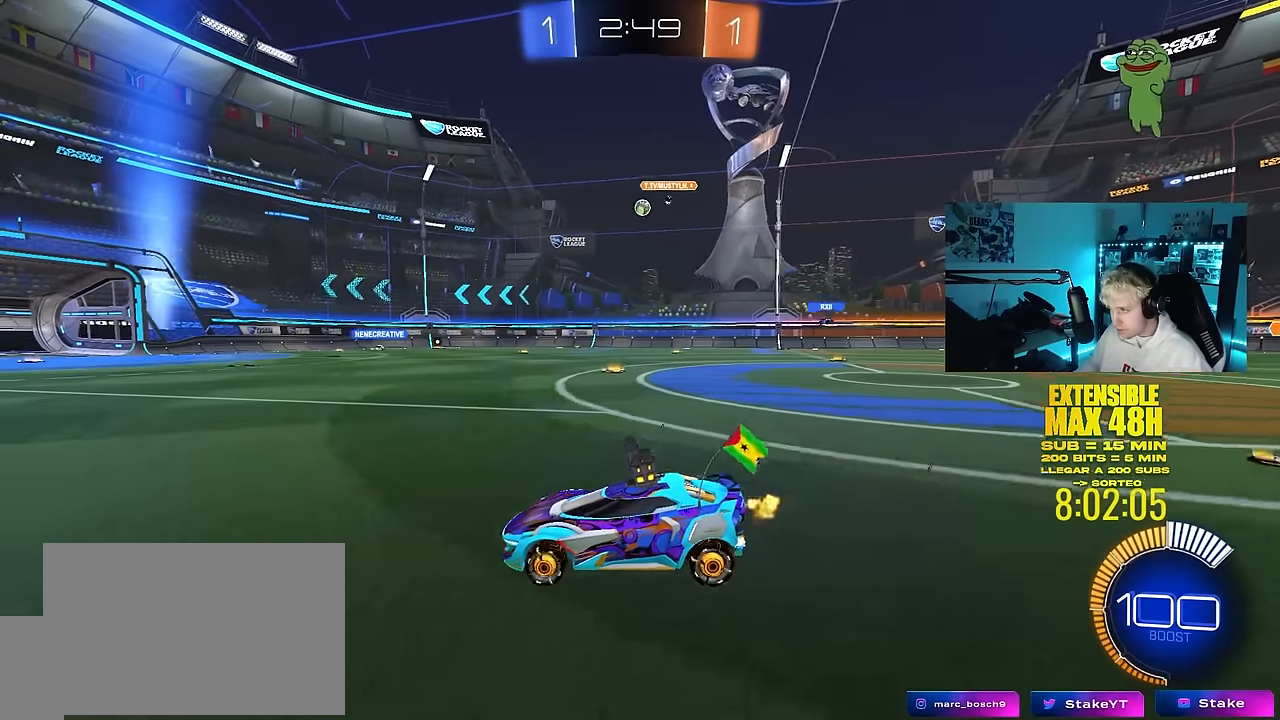
{"keys": ["d", "w"], "mouse": [], "mouse_move": "still", "events": [[467, "d", "down"]]}
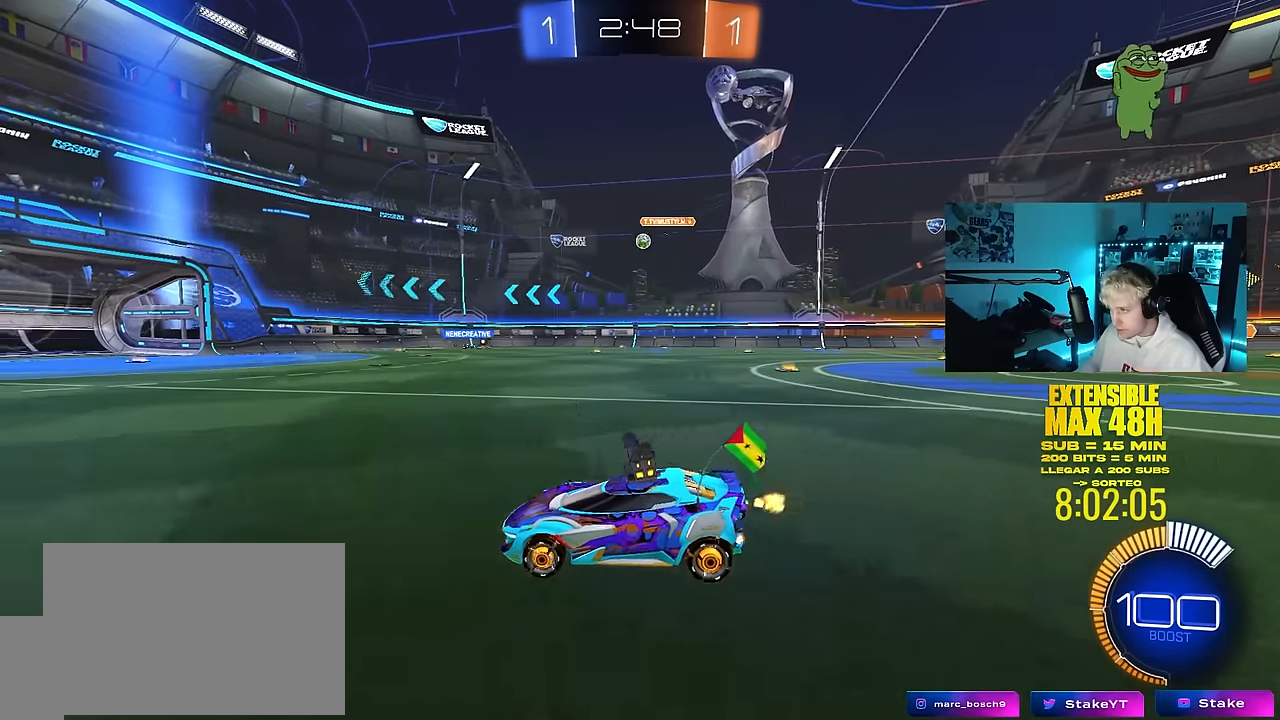
{"keys": ["d", "w"], "mouse": [], "mouse_move": "still", "events": [[117, "d", "up"], [350, "d", "down"]]}
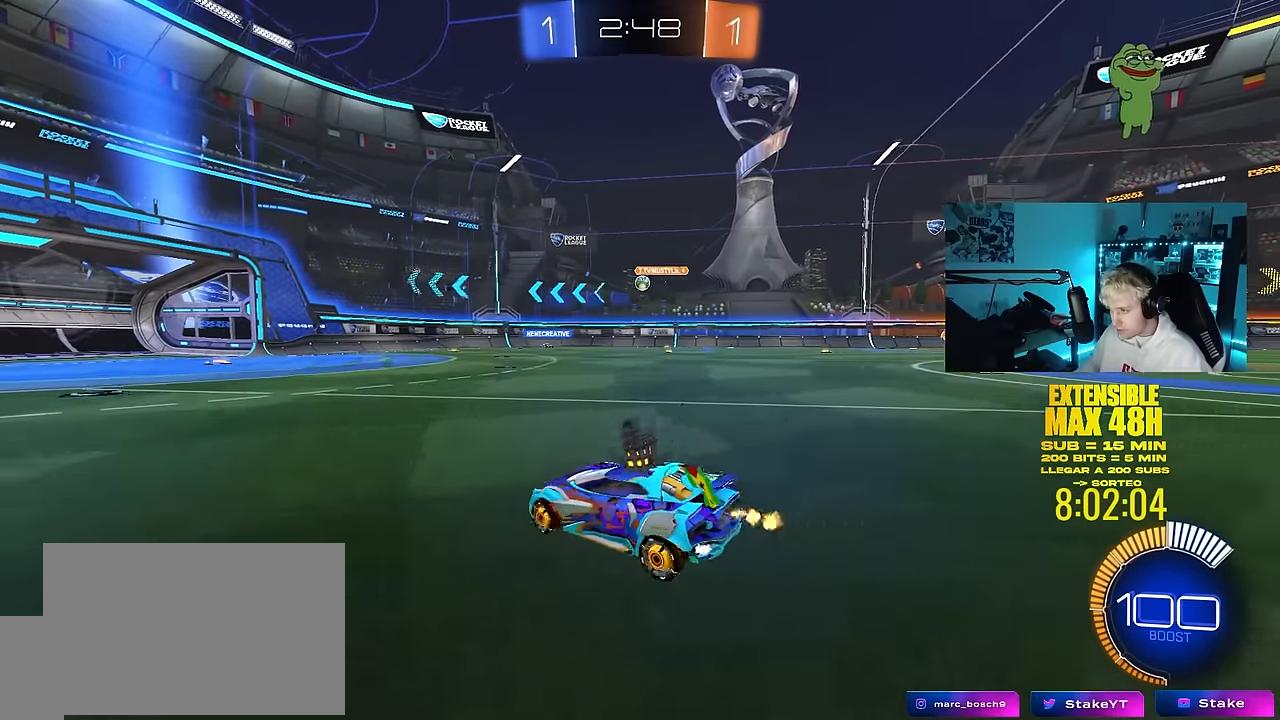
{"keys": ["d", "w"], "mouse": [], "mouse_move": "still", "events": [[33, "d", "up"], [317, "d", "down"]]}
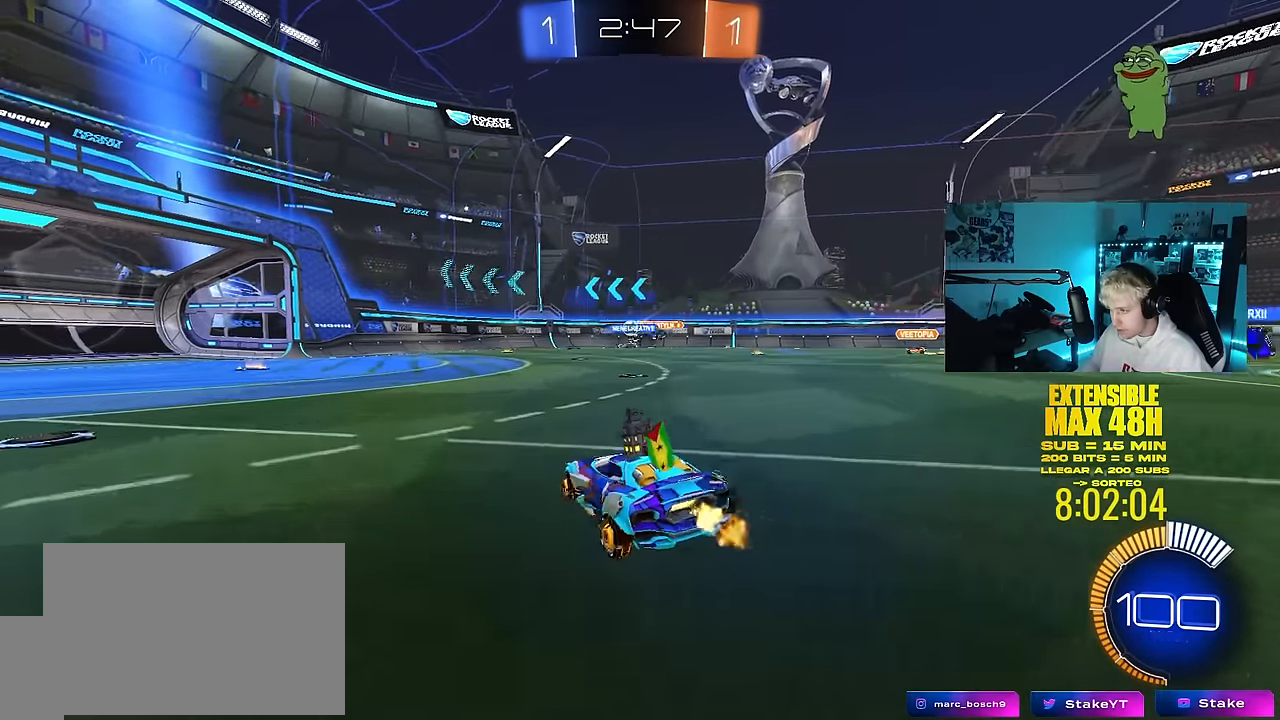
{"keys": ["w"], "mouse": ["left"], "mouse_move": "still", "events": [[50, "d", "up"], [183, "a", "down"], [283, "mouse_left", "down"], [367, "a", "up"]]}